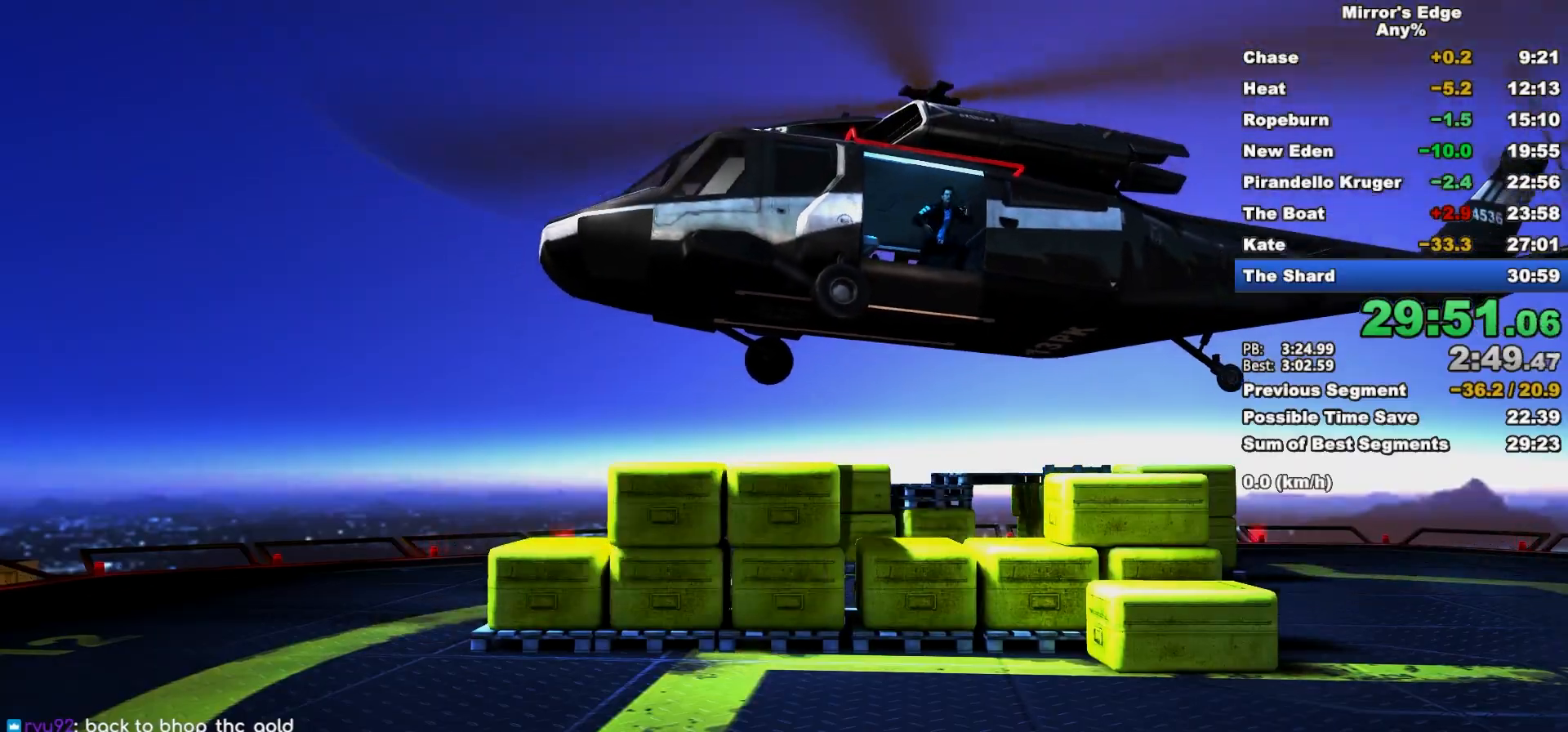
Gameplay with keyboard and mouse; each line is a JSON object with the keys and mouse buttons held at the frame after it. "events" lists presses ("down") and releases ("up") of "a", "d", "e", "q", "s", "shift", "space", "w", "mouse_left", "mouse_right", "mouse_wheel_up" and "mouse_wheel_down" between this image and that frame as [ms after this image, input, new state], when the widget could be followed in between. "mouse_left", "mouse_right", "mouse_wheel_up", "mouse_wheel_down" = the "left", "right", "wheel_up", "wheel_down" buttons of the "mouse" list. No other keys are recorded. Mouse movement is not recorded.
{"keys": ["w"], "mouse": [], "events": [[100, "w", "down"]]}
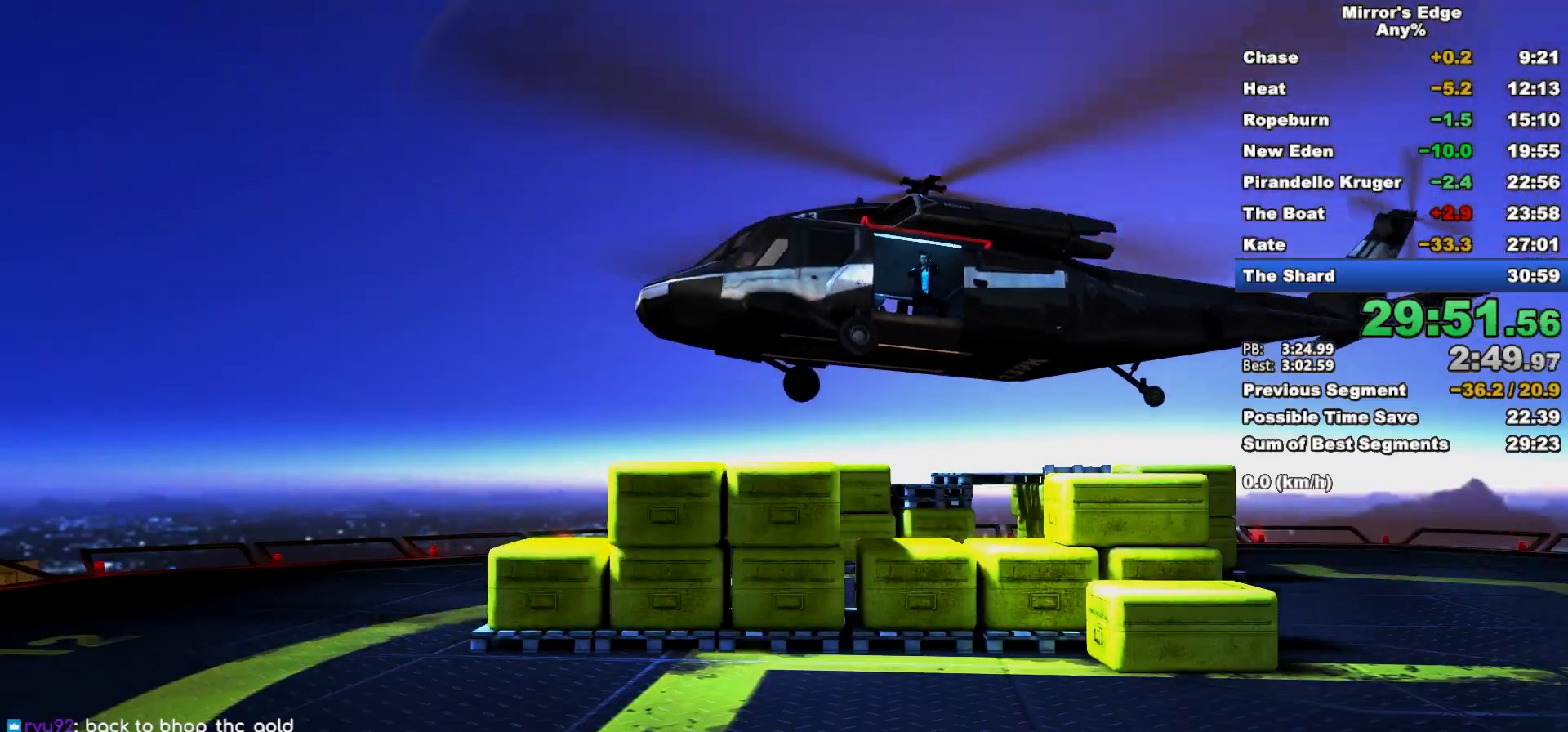
{"keys": ["w"], "mouse": [], "events": []}
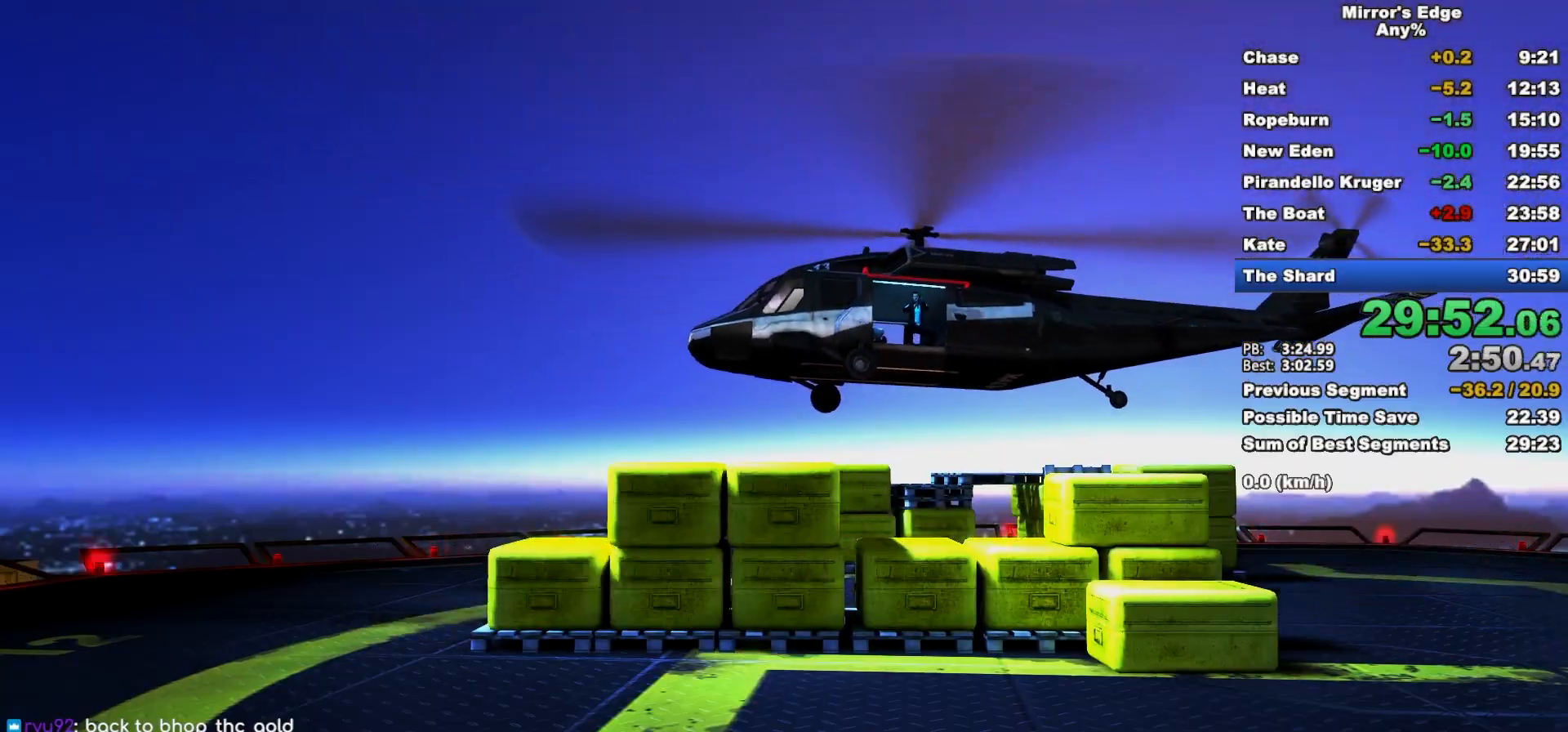
{"keys": ["d", "w"], "mouse": [], "events": [[467, "d", "down"]]}
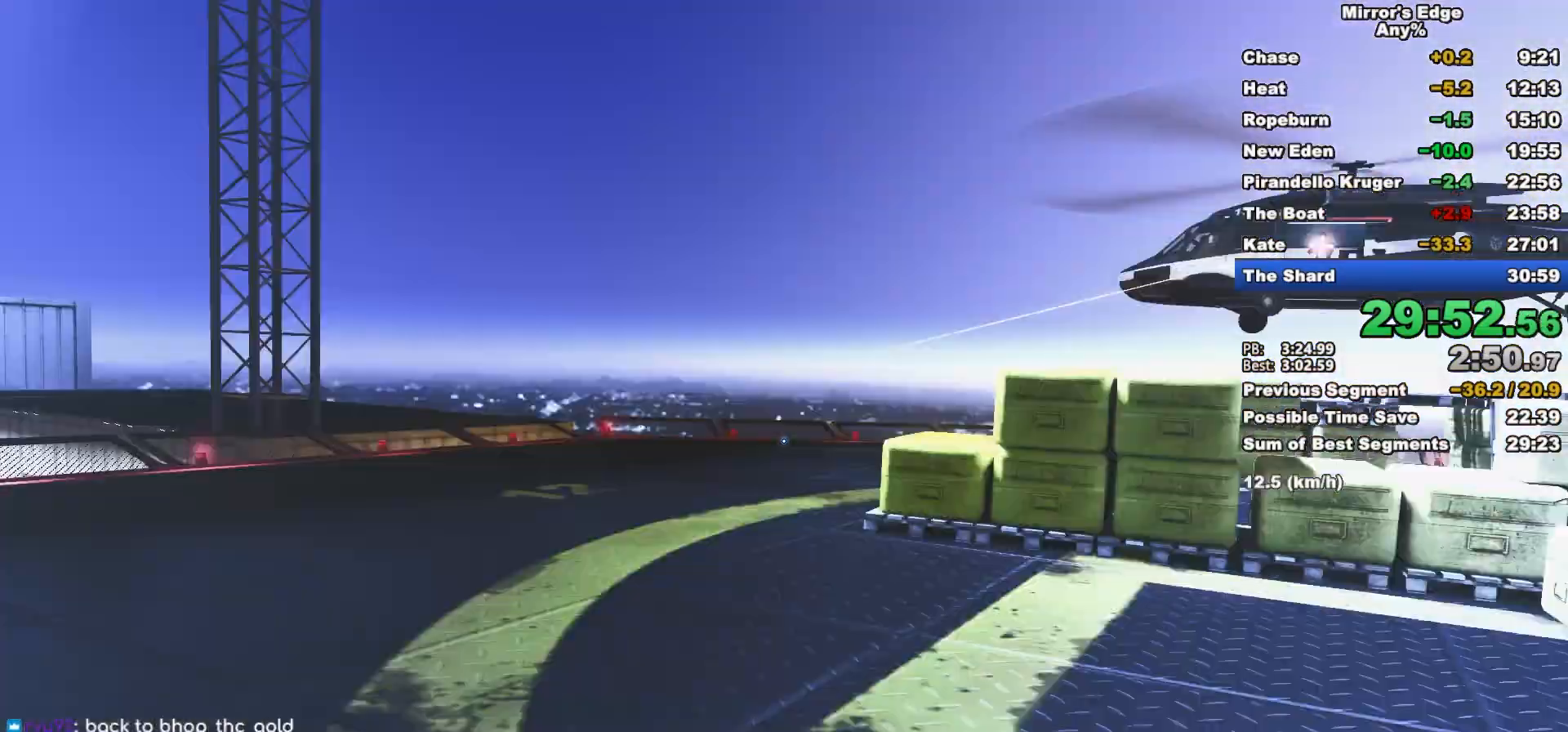
{"keys": ["w"], "mouse": [], "events": [[17, "w", "up"], [50, "space", "down"], [200, "d", "up"], [200, "w", "down"], [250, "space", "up"]]}
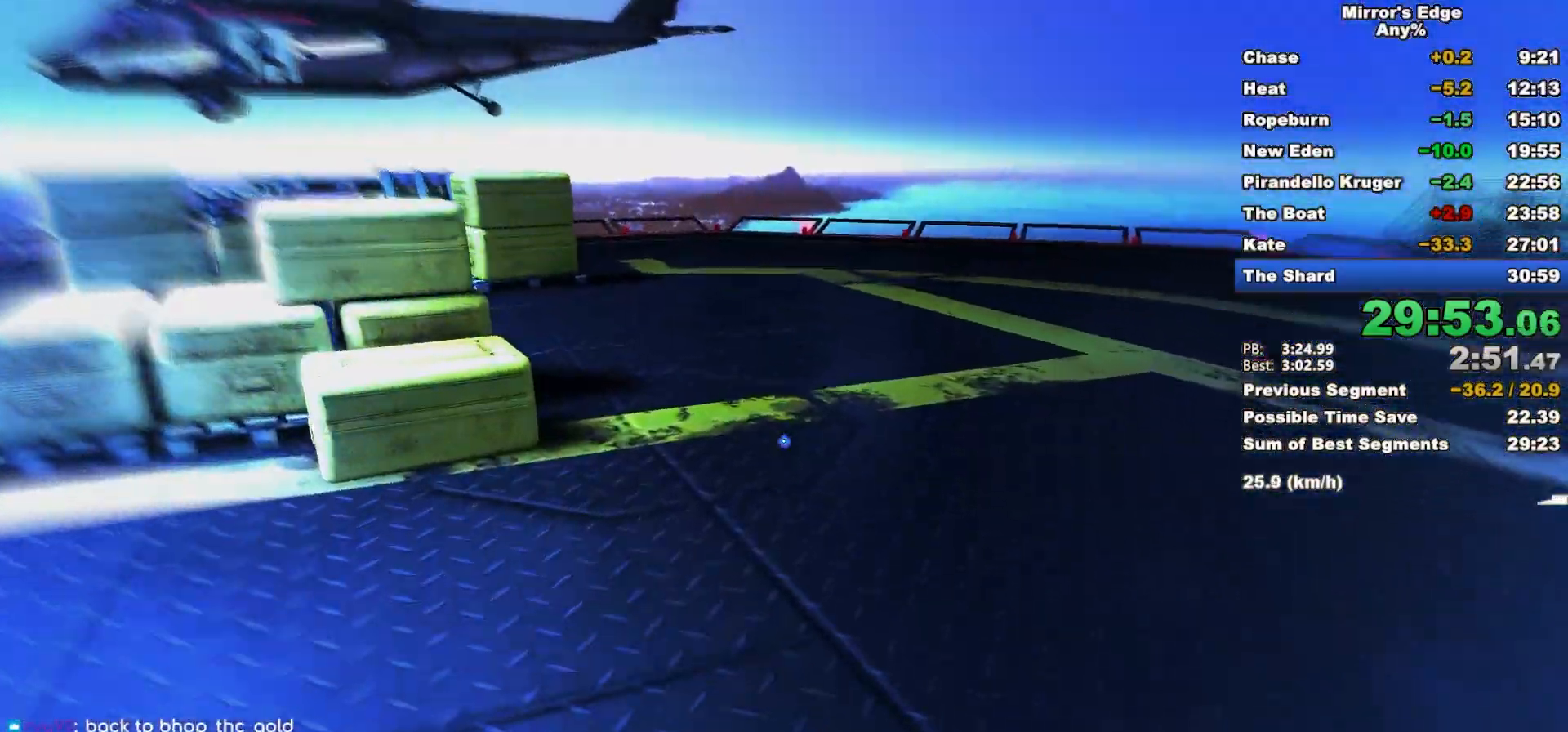
{"keys": ["space", "w"], "mouse": [], "events": [[500, "space", "down"]]}
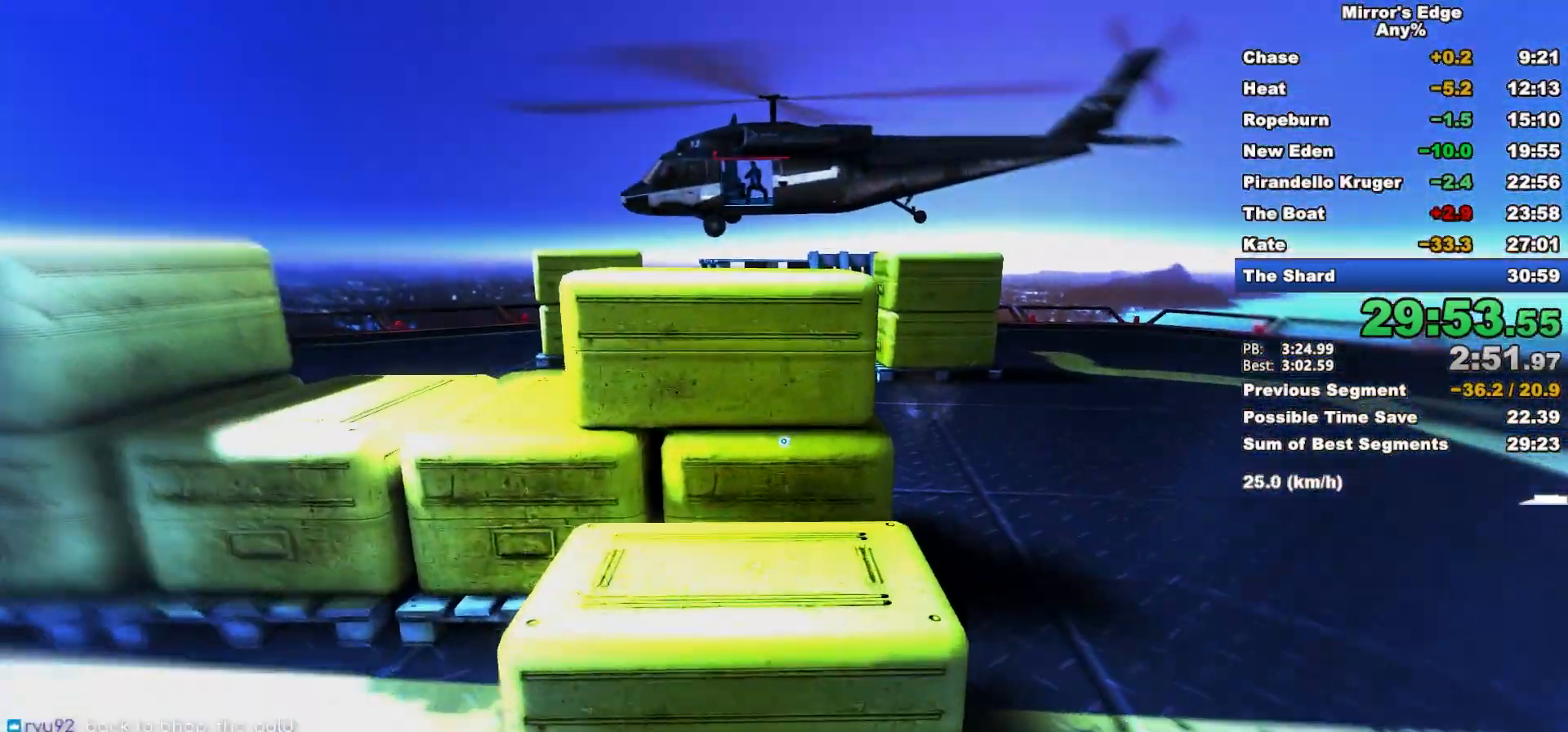
{"keys": ["w"], "mouse": [], "events": [[133, "space", "up"]]}
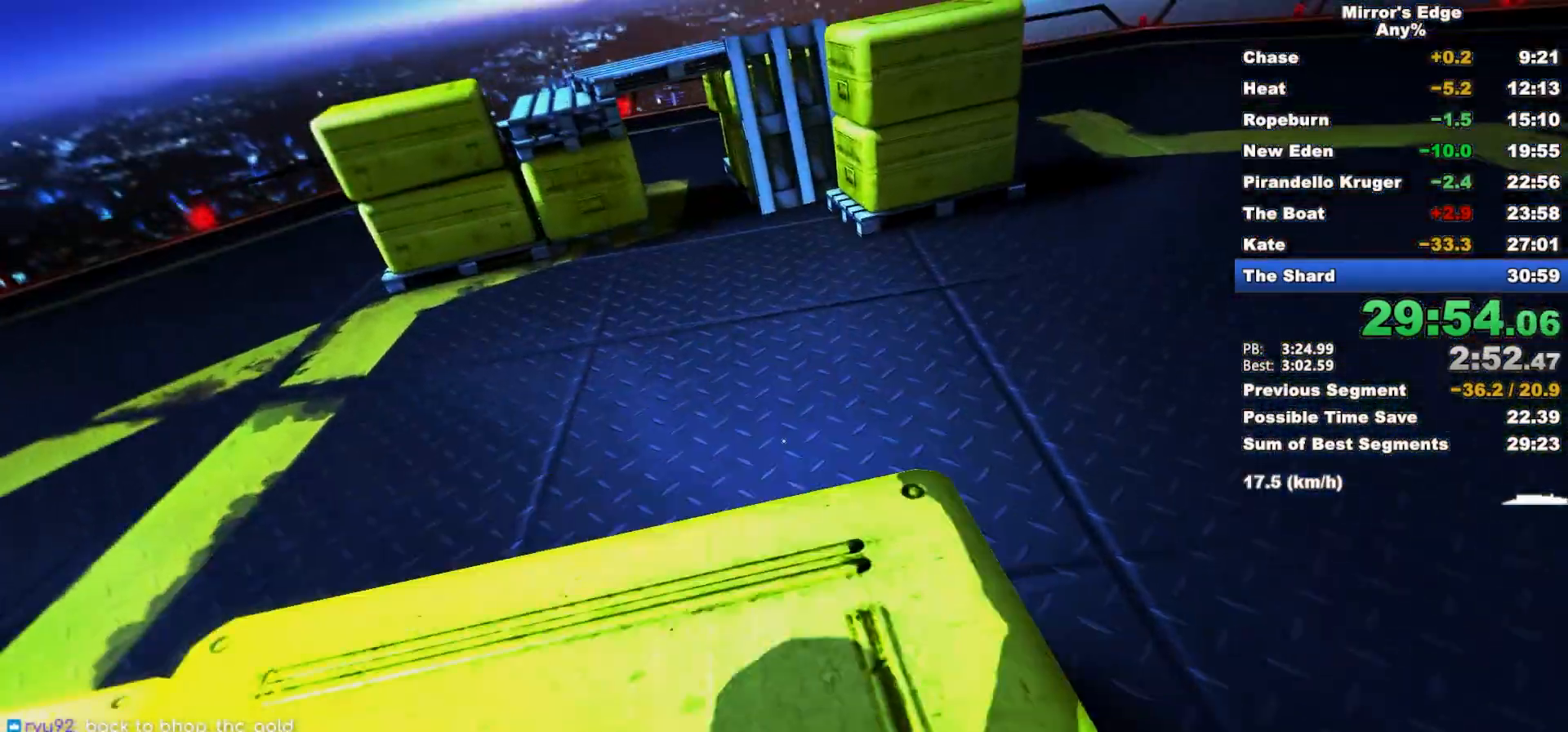
{"keys": ["w"], "mouse": [], "events": [[250, "shift", "down"], [433, "shift", "up"]]}
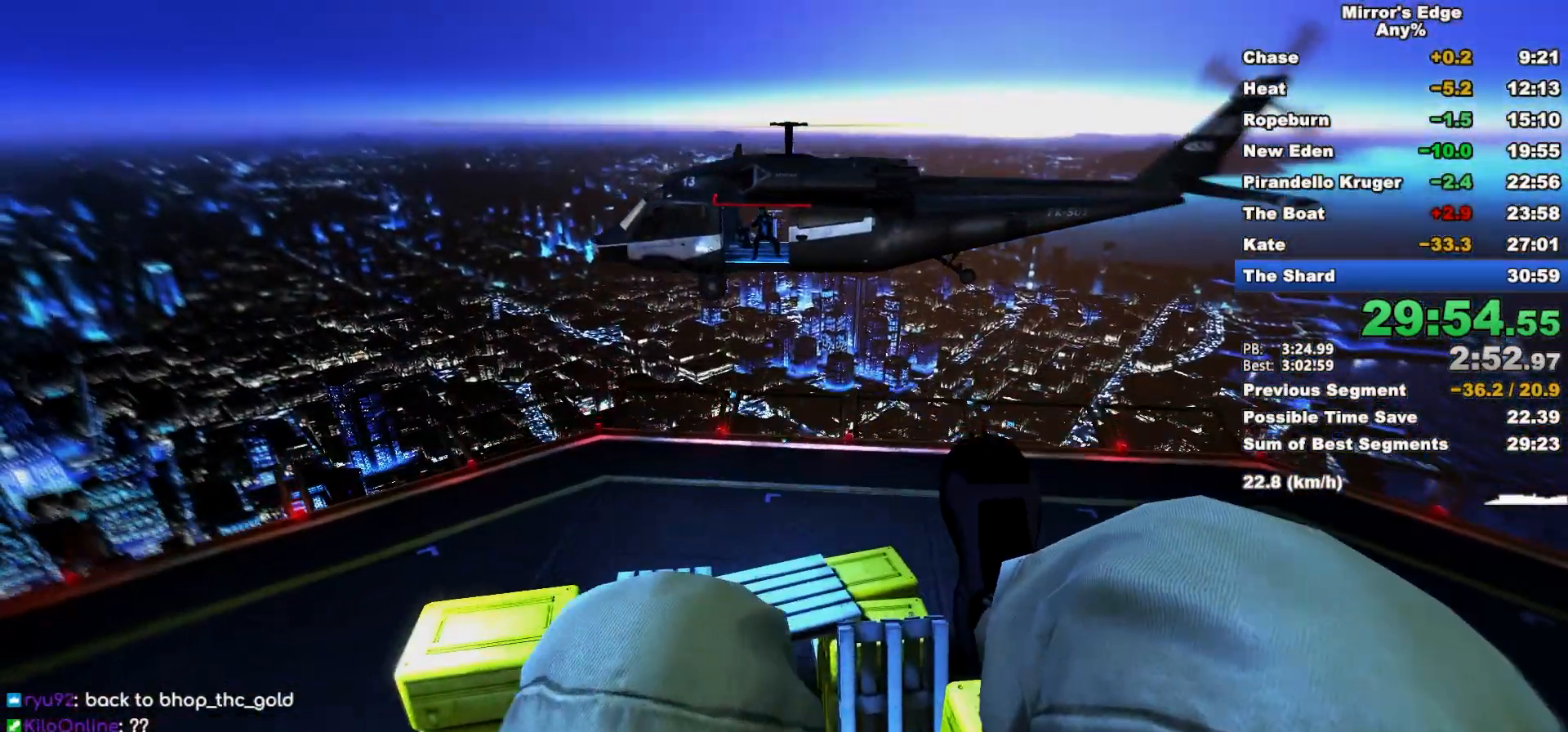
{"keys": ["w"], "mouse": [], "events": []}
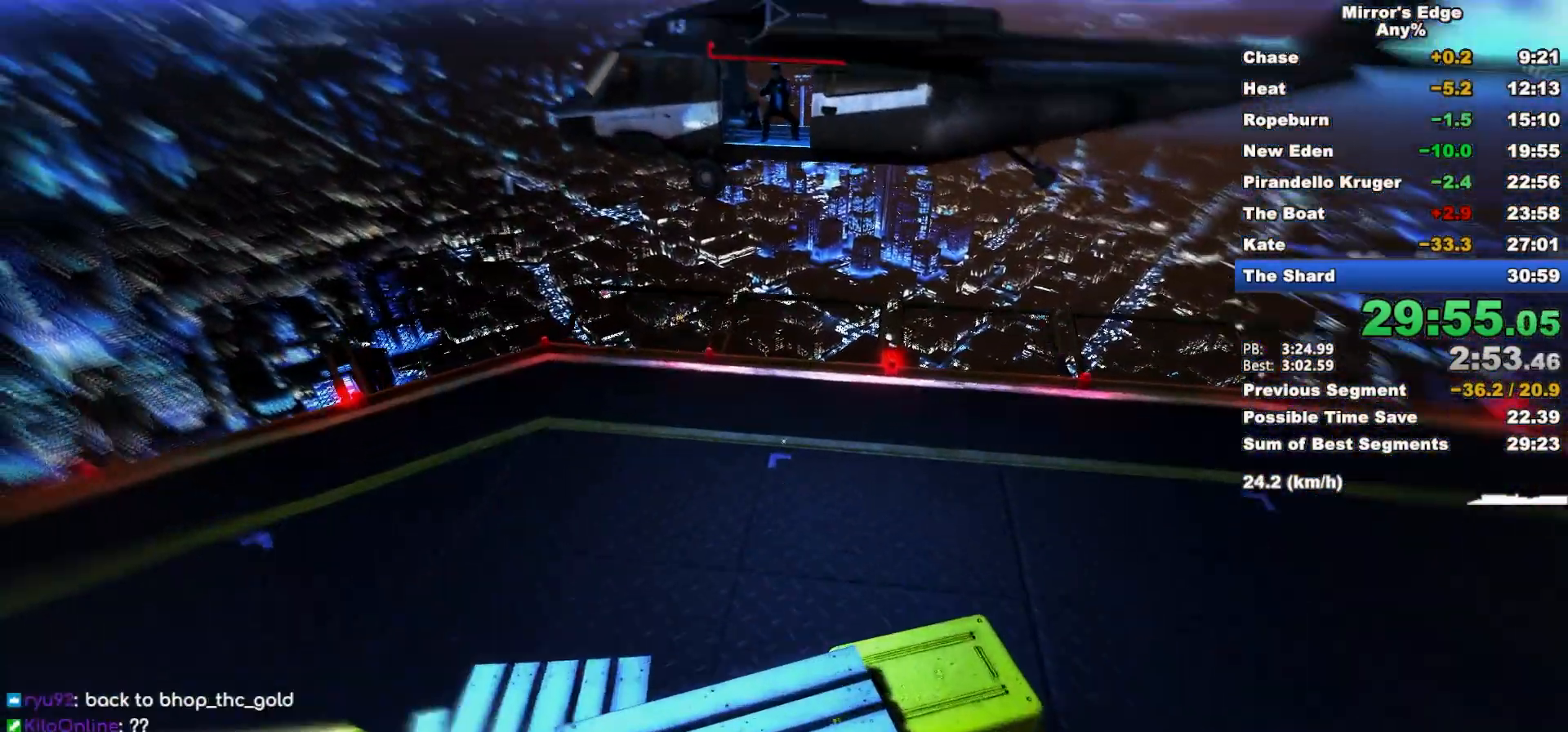
{"keys": ["w"], "mouse": [], "events": []}
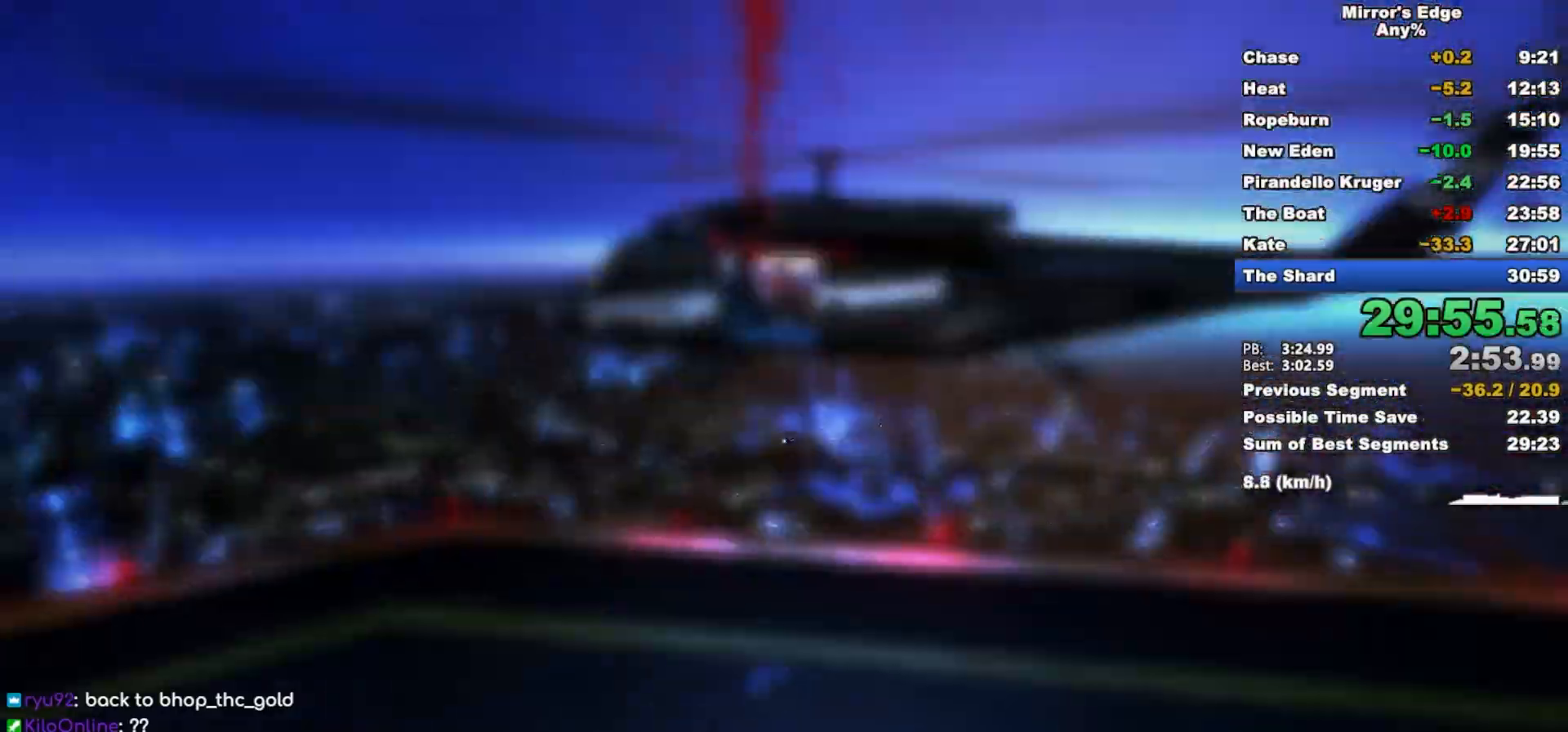
{"keys": ["w"], "mouse": [], "events": []}
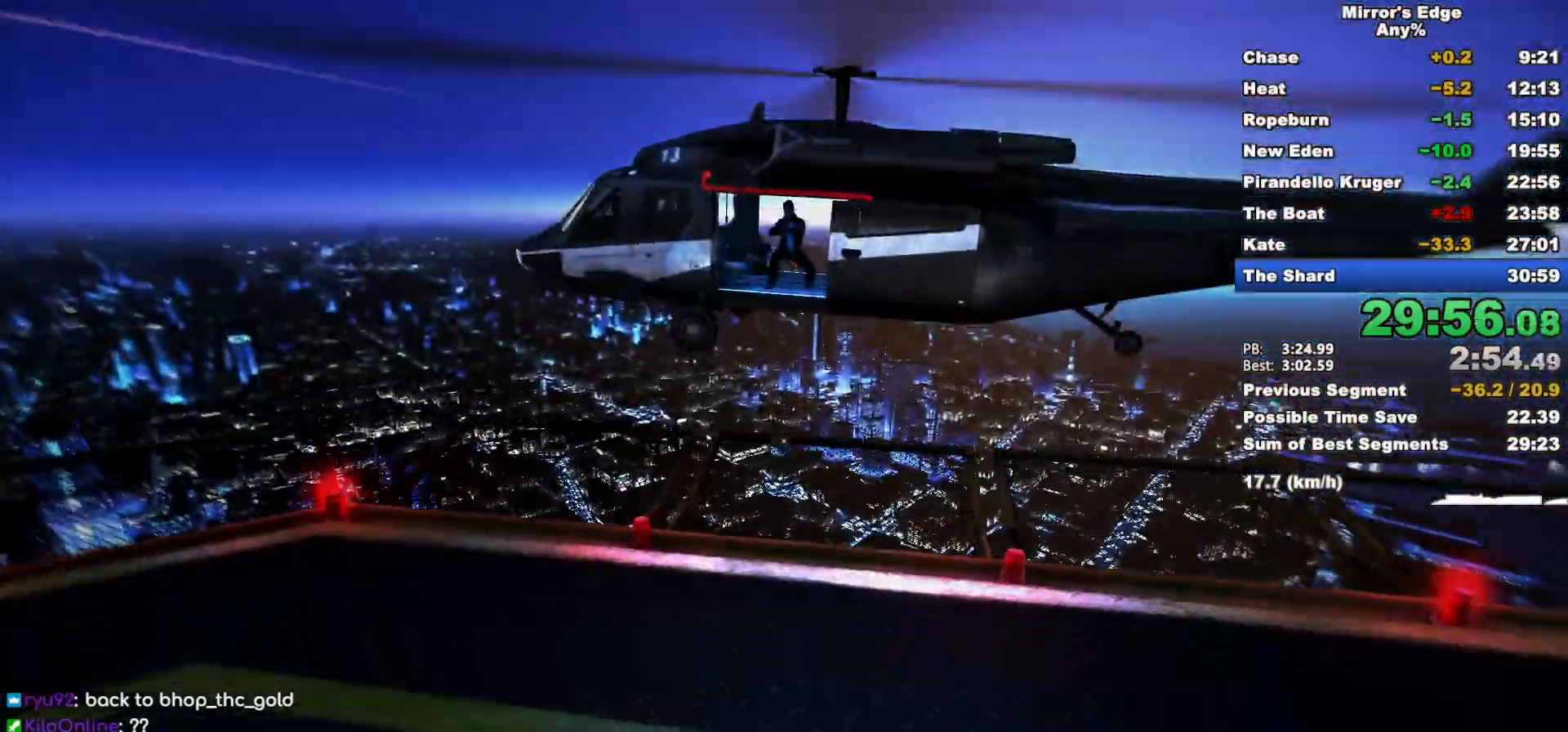
{"keys": ["w"], "mouse": [], "events": []}
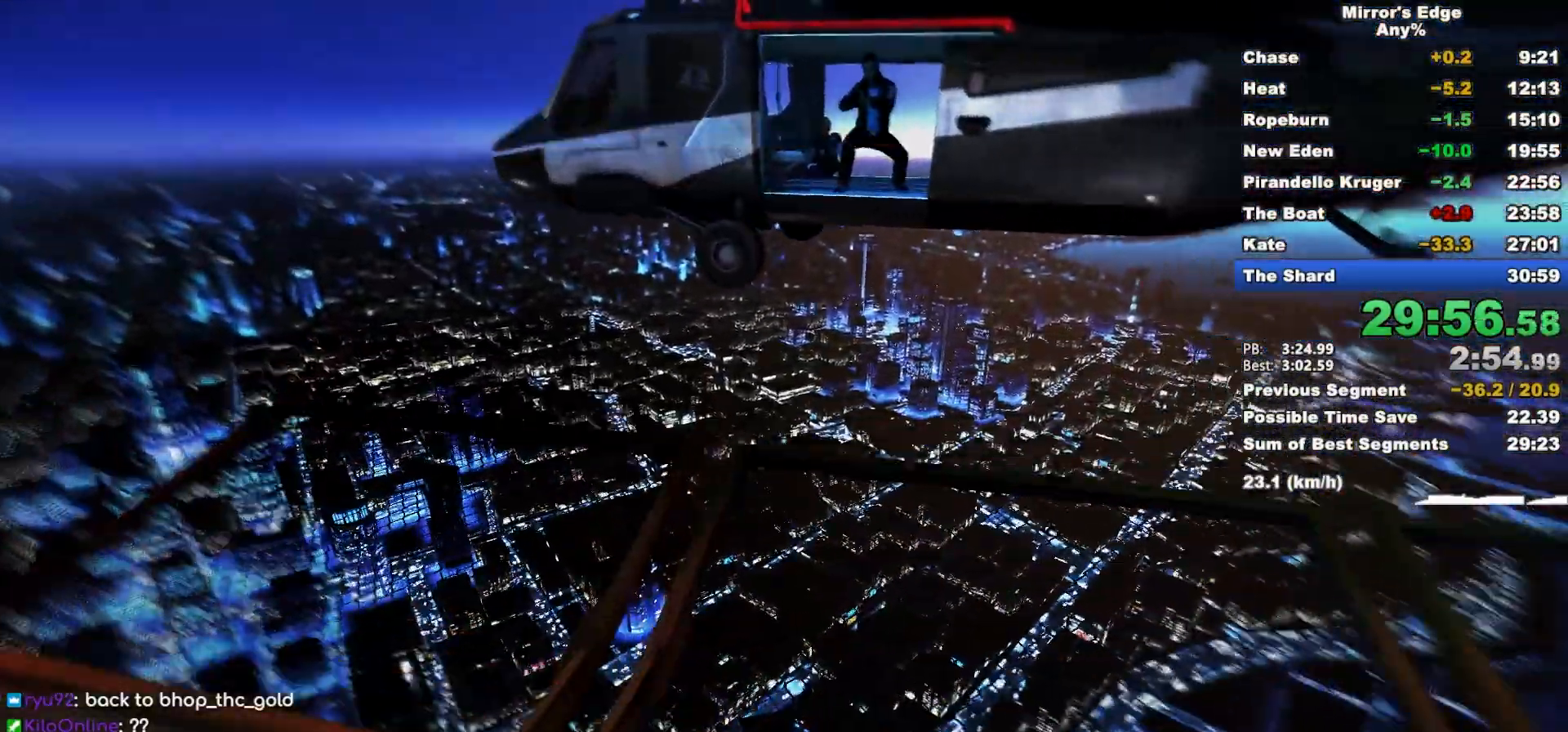
{"keys": ["space", "w"], "mouse": [], "events": [[467, "space", "down"]]}
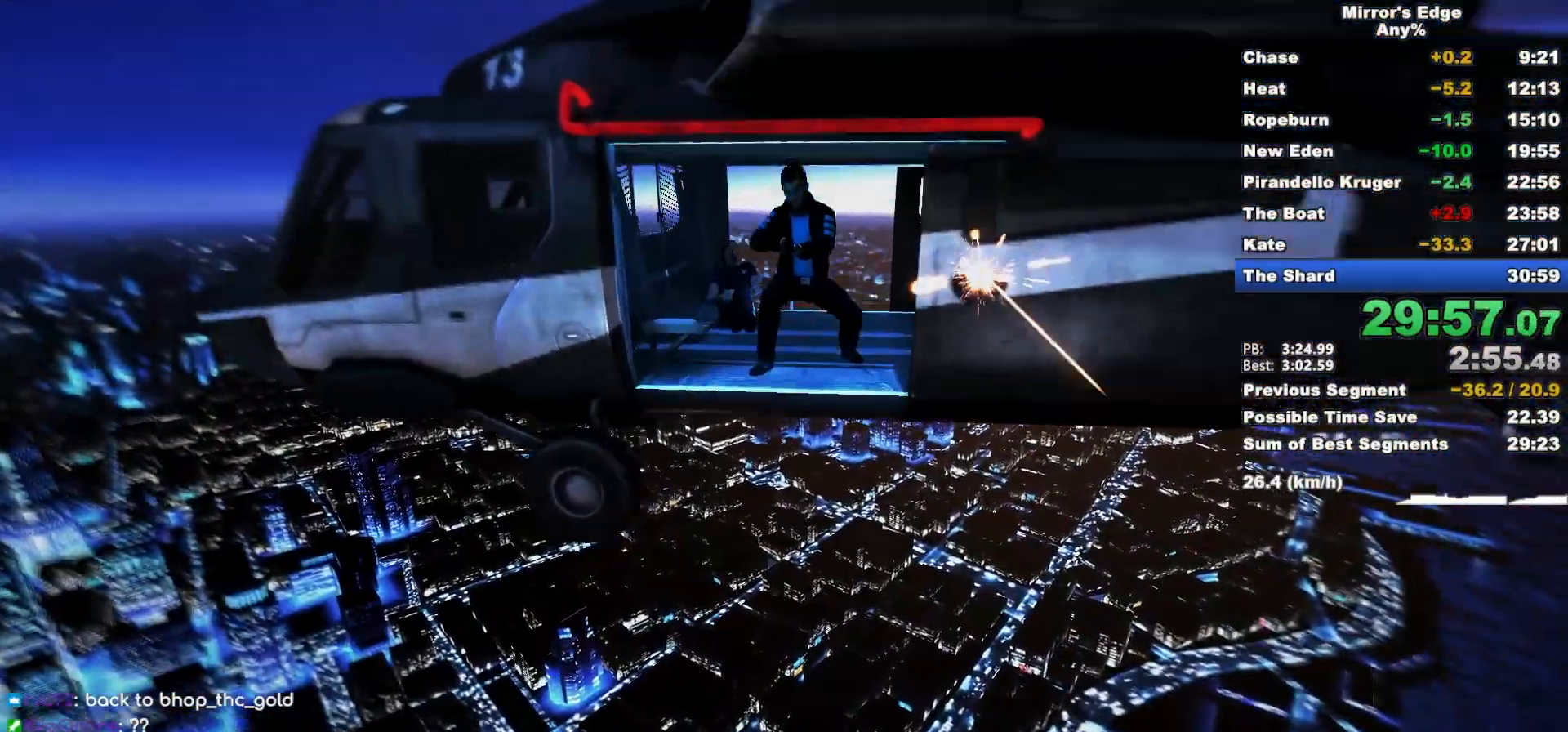
{"keys": ["w"], "mouse": [], "events": [[150, "space", "up"]]}
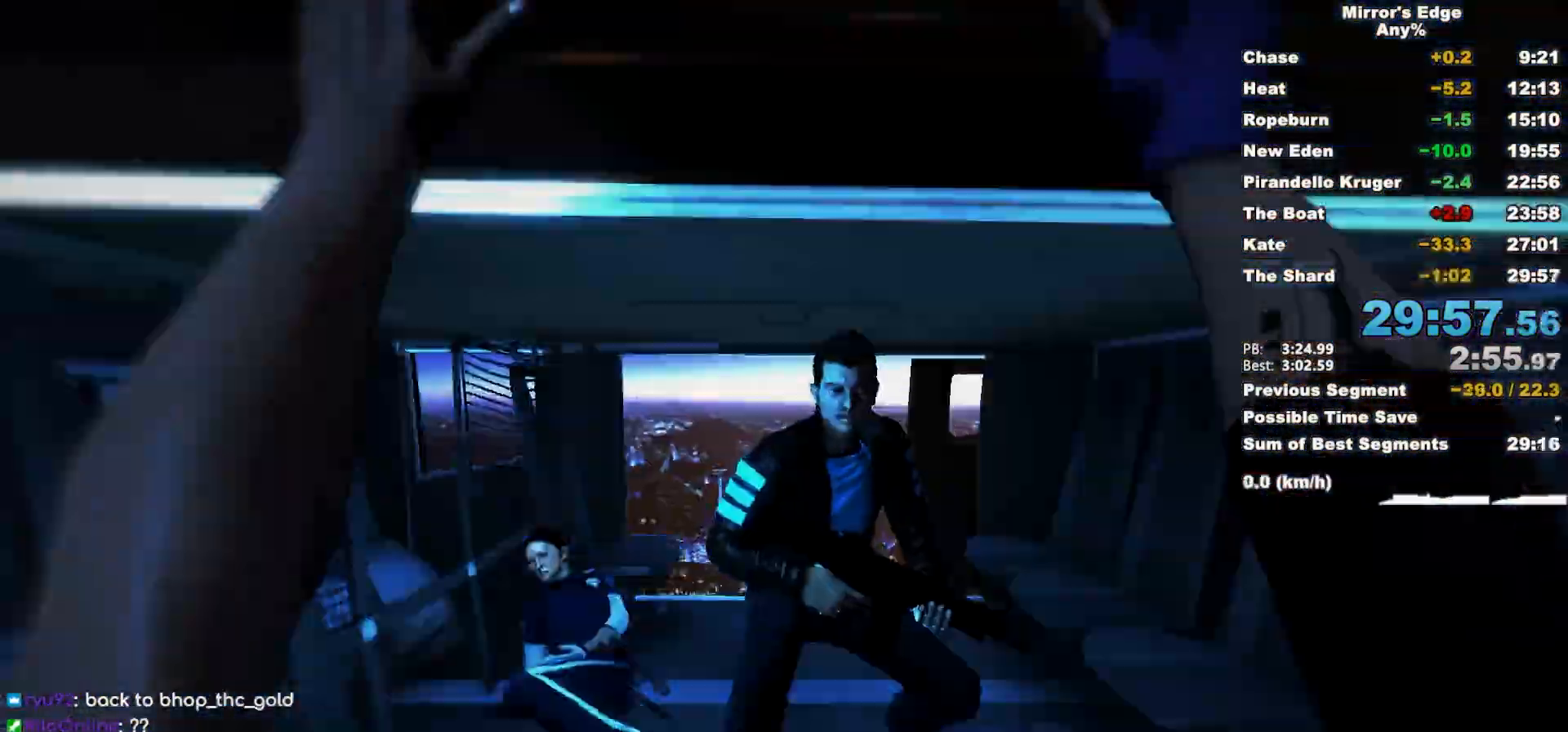
{"keys": [], "mouse": [], "events": [[400, "w", "up"]]}